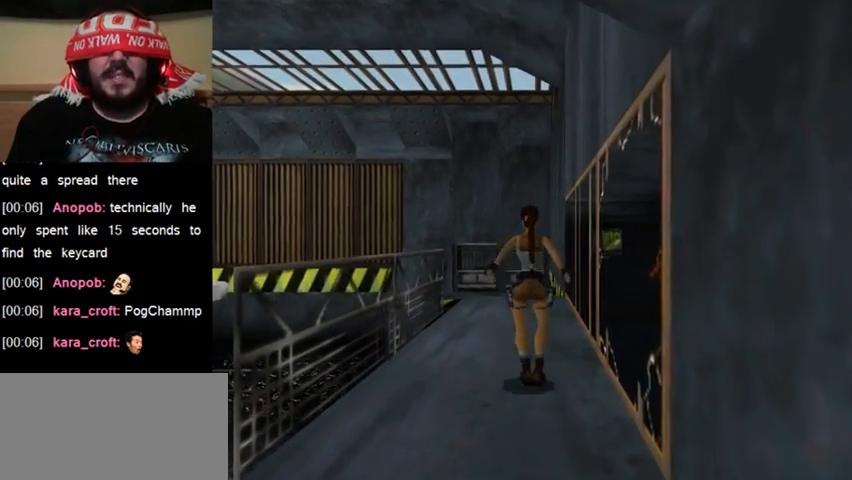
Gameplay with keyboard; each line is a JSON object with the keys held at the frame after it. "events" lists presses ("down") and releases ("up") of "0", "1", "2", "3", "4", "5", "6", "7", "8", "9", "act", "crouch", "dash", "down", "flare", "gun", "inv", "jump", "left", "right", "roll", "sl", "sr", "up" and "walk" between this image and that frame as [ms after this image, input, new state], when the widget could be followed in between. No other keys are recorded. Mouse input is not recorded. Key names are as the overlay labels them; some are game actions (e.g. jump) rather than physical keys. Not read: other_keys.
{"keys": [], "events": [[67, "right", "up"], [100, "jump", "up"]]}
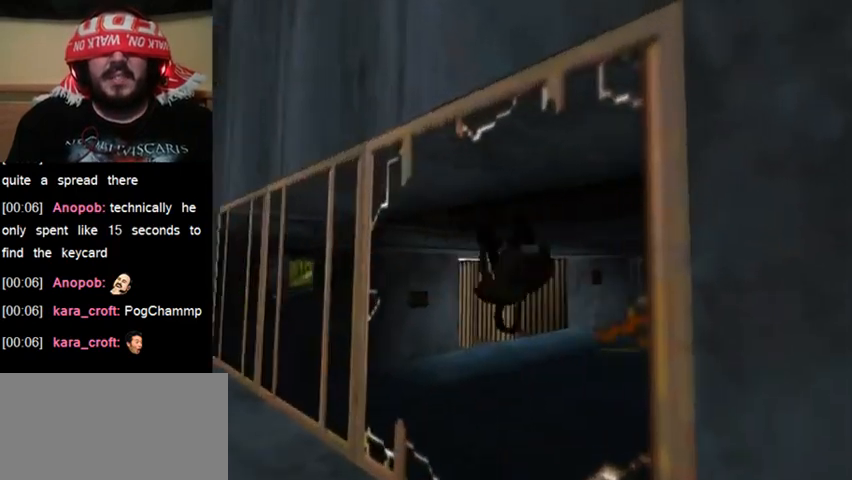
{"keys": [], "events": []}
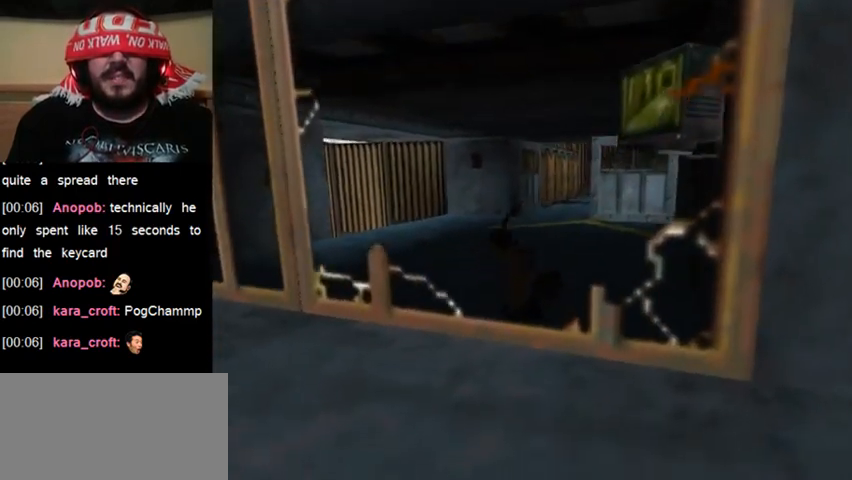
{"keys": [], "events": []}
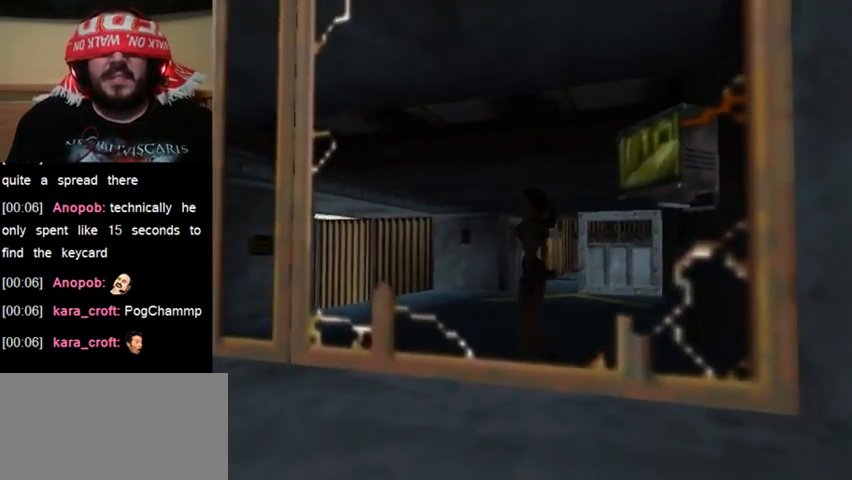
{"keys": [], "events": [[133, "up", "down"], [233, "up", "up"]]}
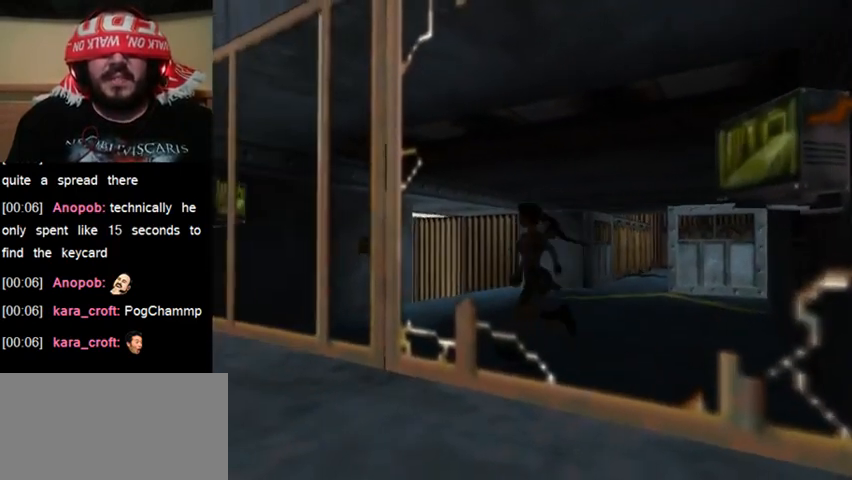
{"keys": [], "events": []}
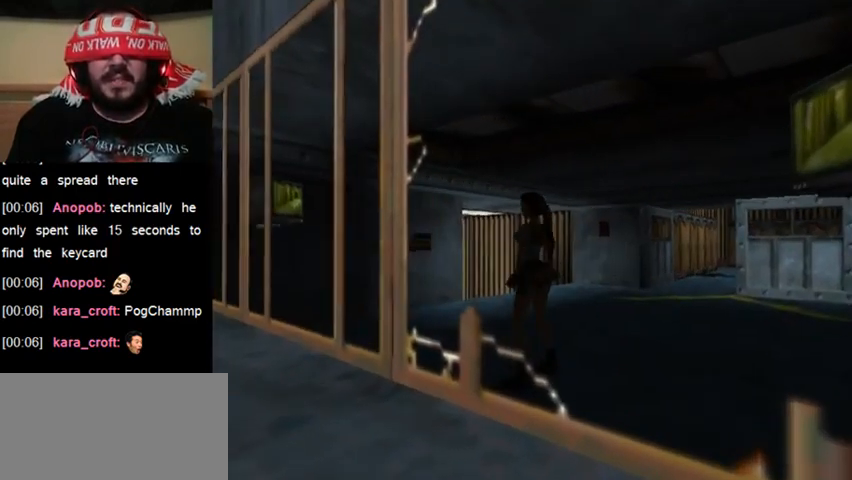
{"keys": [], "events": []}
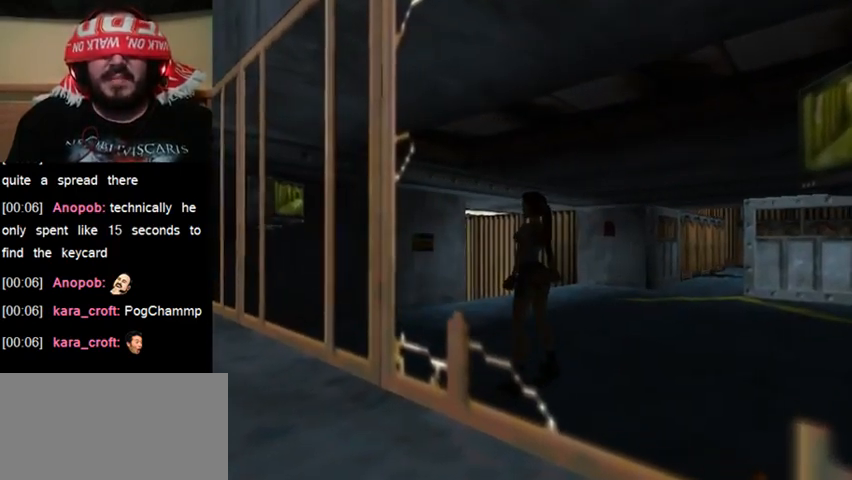
{"keys": [], "events": []}
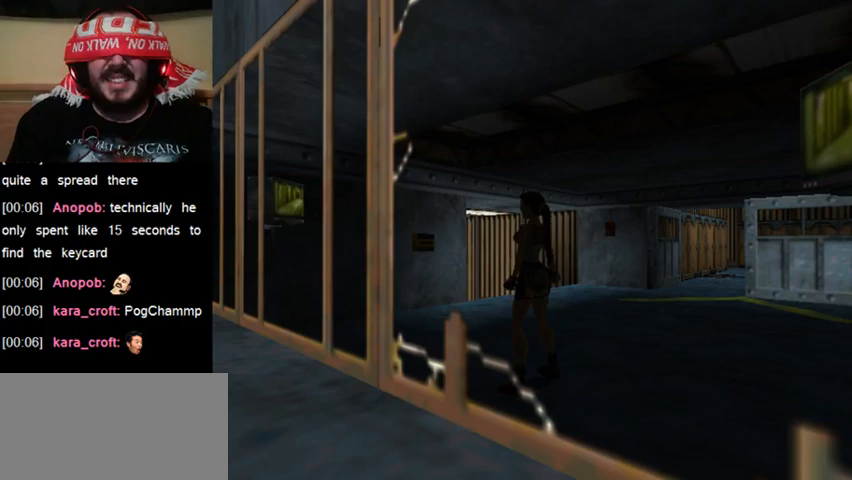
{"keys": [], "events": []}
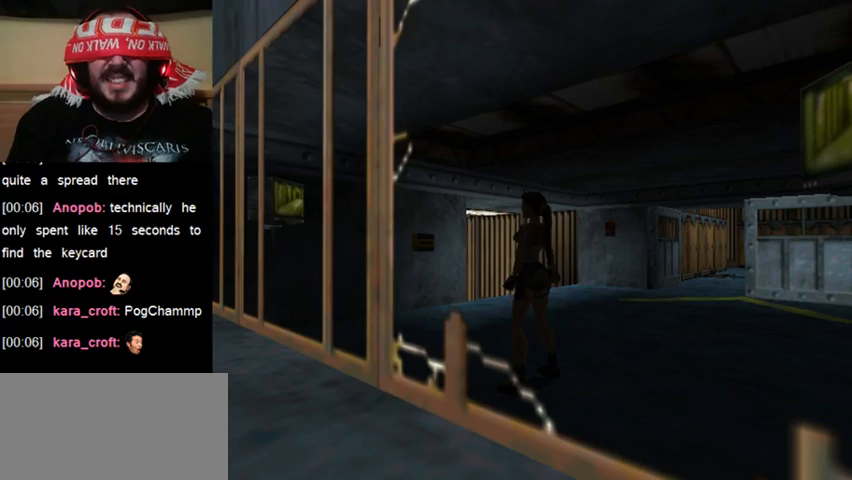
{"keys": [], "events": []}
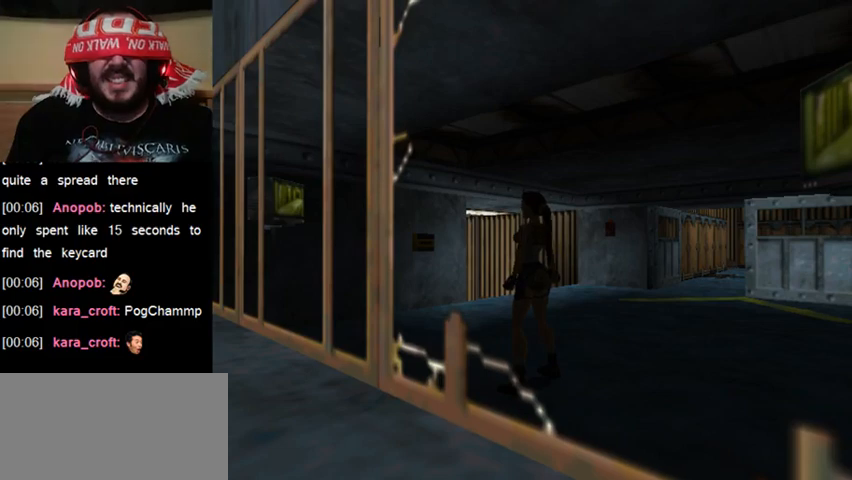
{"keys": [], "events": []}
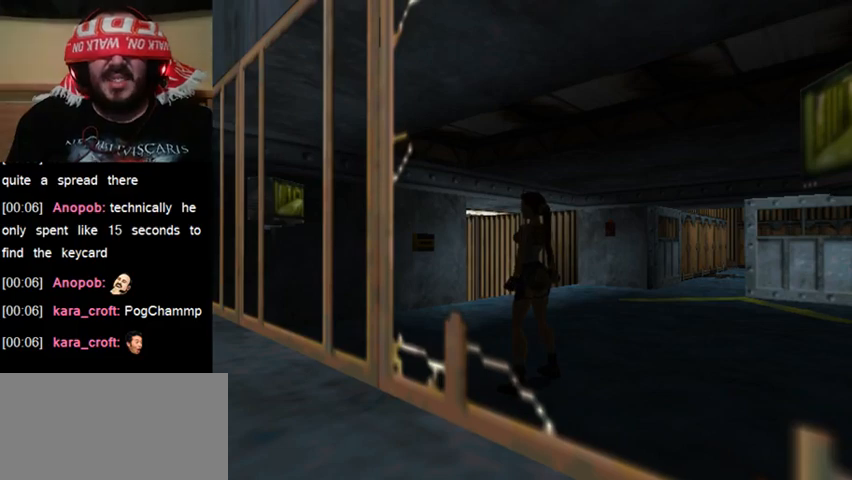
{"keys": [], "events": [[33, "up", "down"], [167, "up", "up"]]}
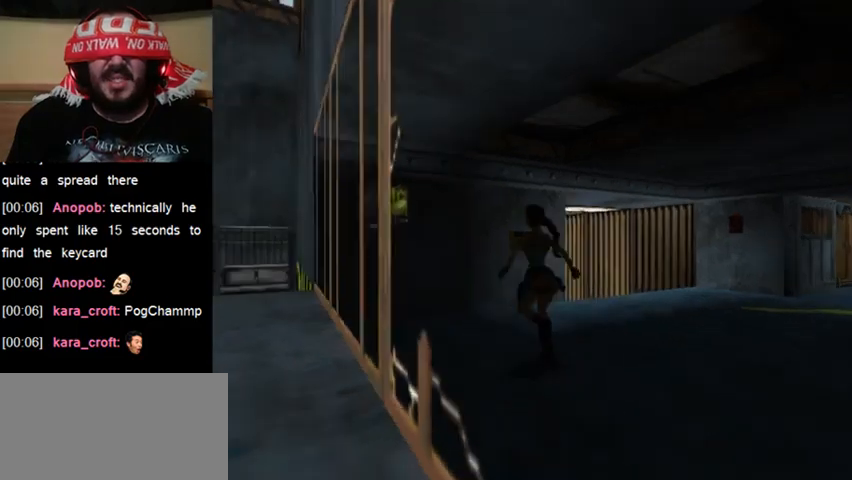
{"keys": [], "events": []}
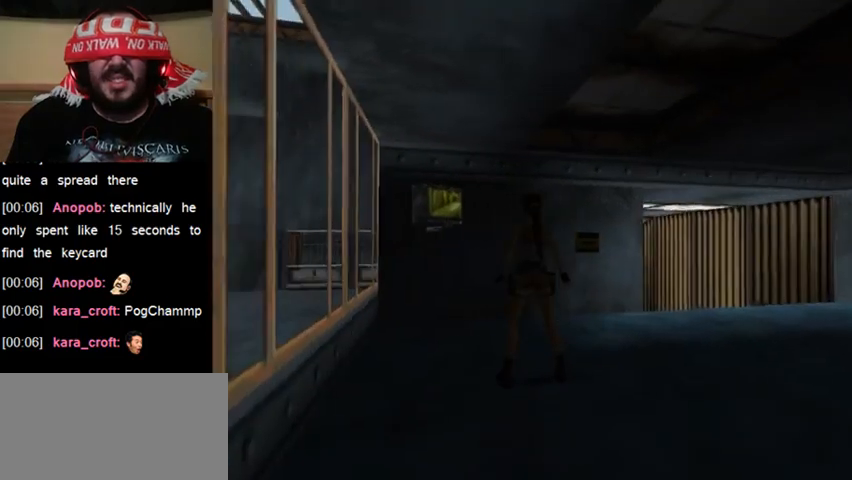
{"keys": ["sr"], "events": [[167, "sr", "down"]]}
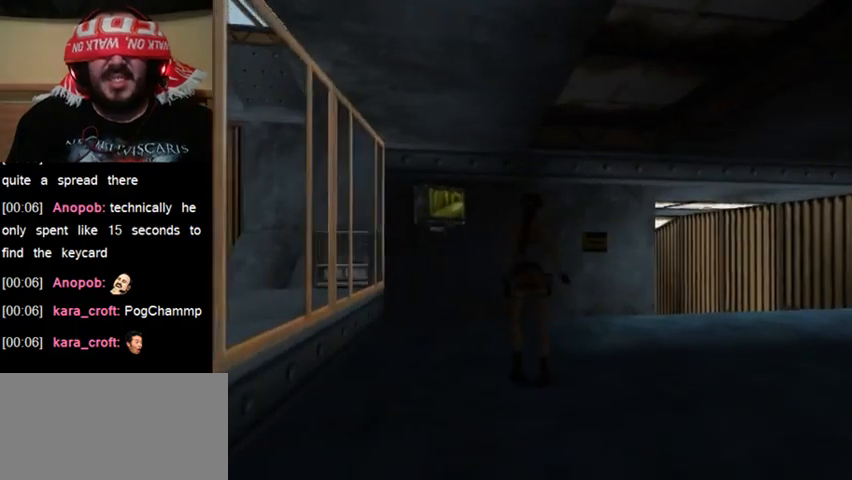
{"keys": ["sr"], "events": []}
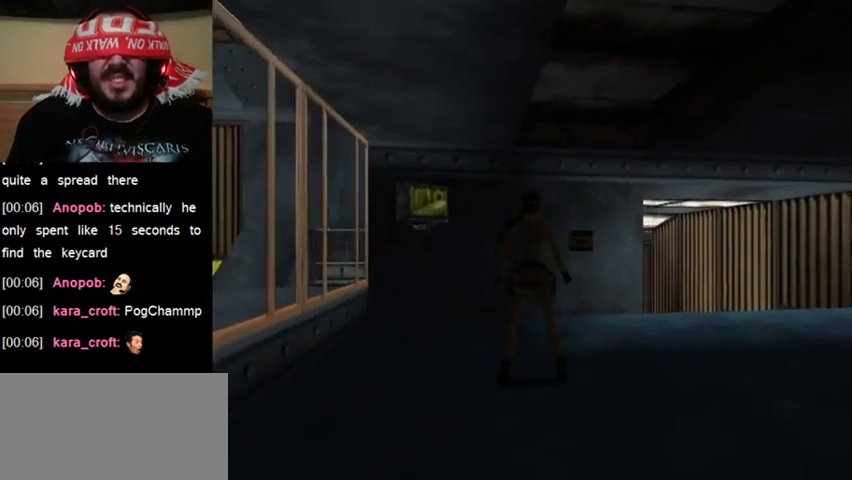
{"keys": ["sr"], "events": []}
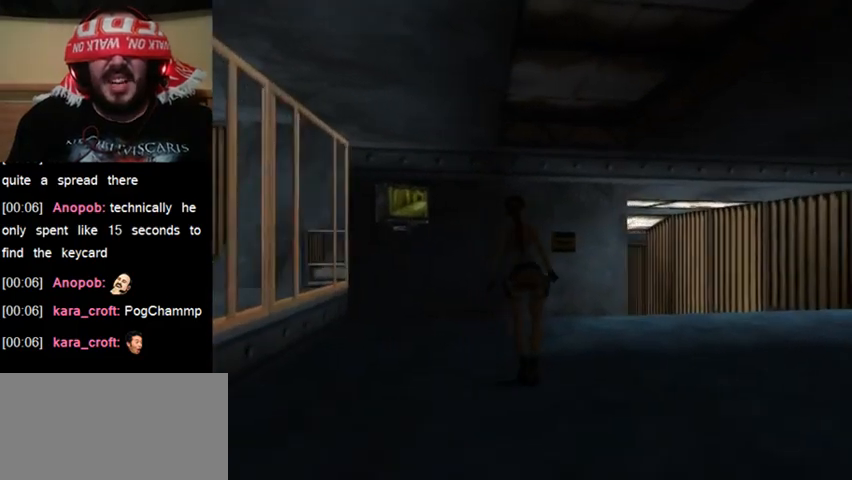
{"keys": ["sr"], "events": []}
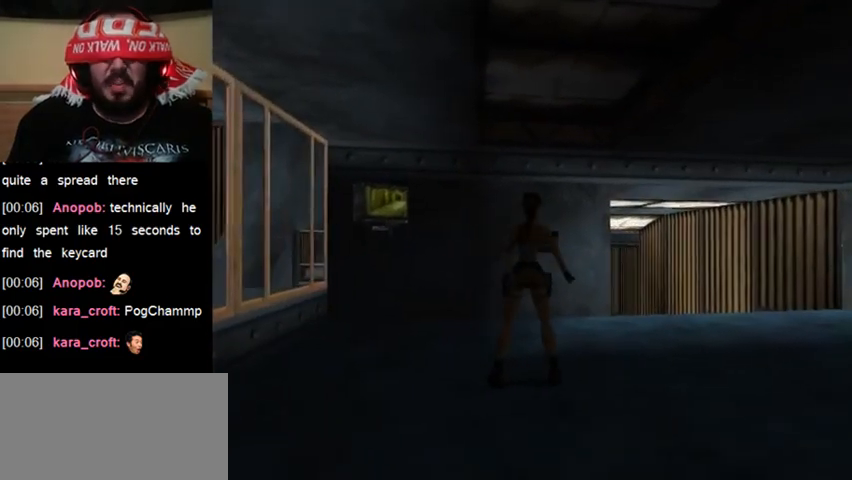
{"keys": ["sr"], "events": []}
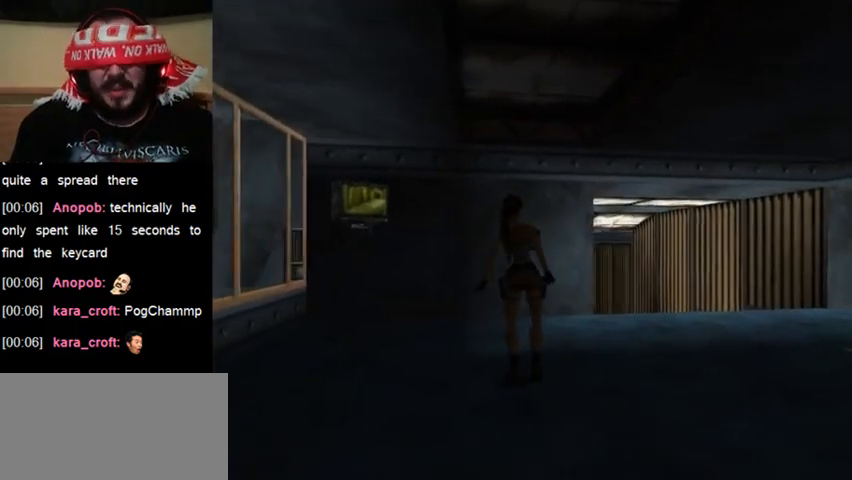
{"keys": ["sr"], "events": []}
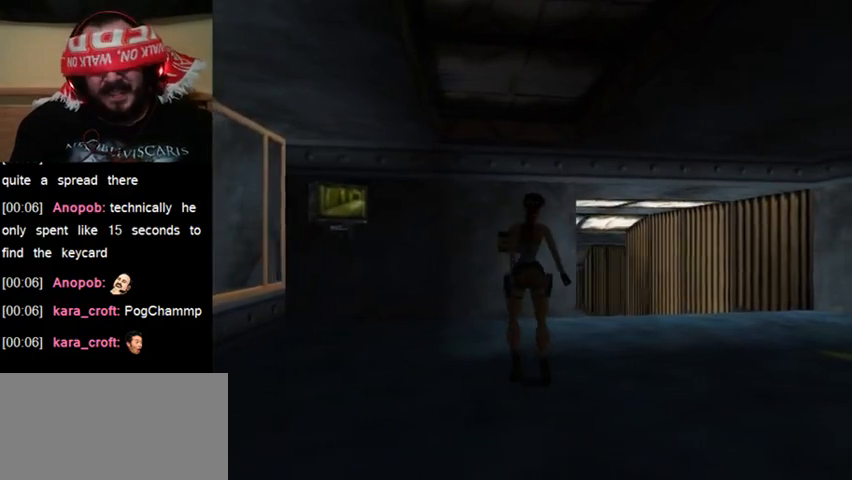
{"keys": ["sr"], "events": []}
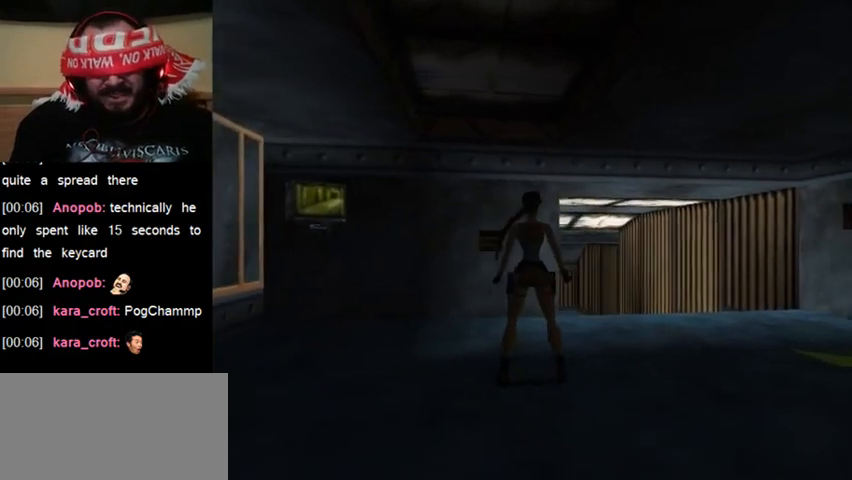
{"keys": ["sr"], "events": []}
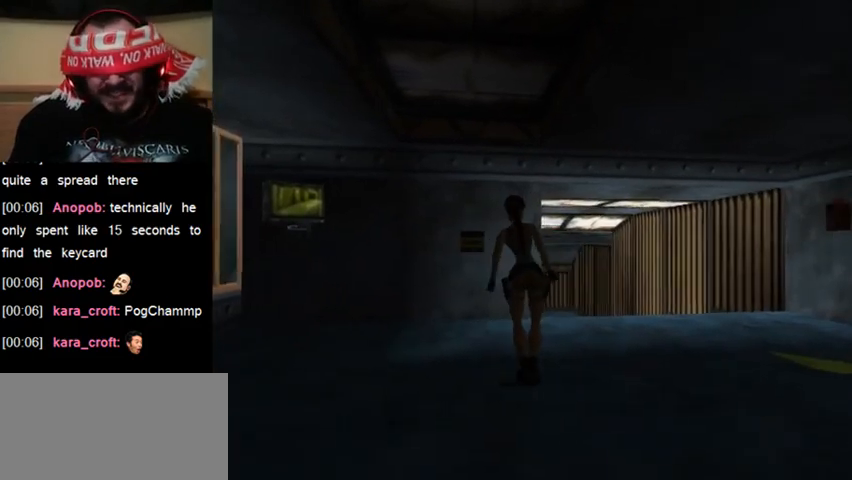
{"keys": ["sr"], "events": []}
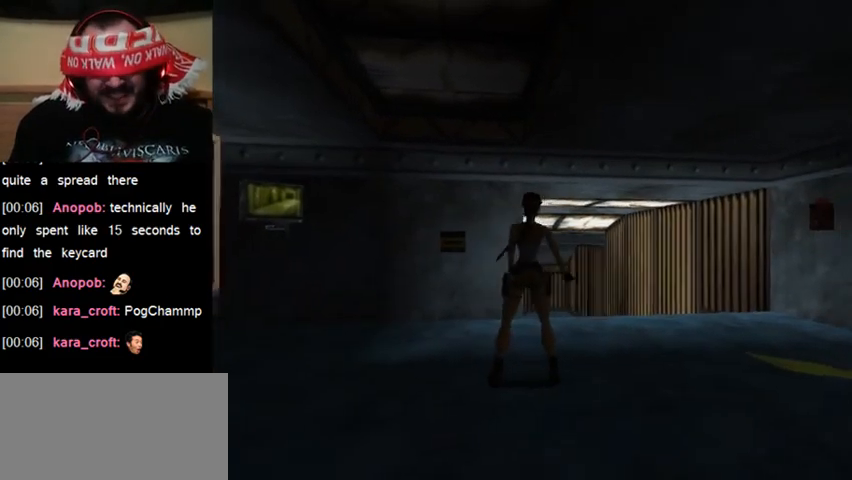
{"keys": ["sr"], "events": []}
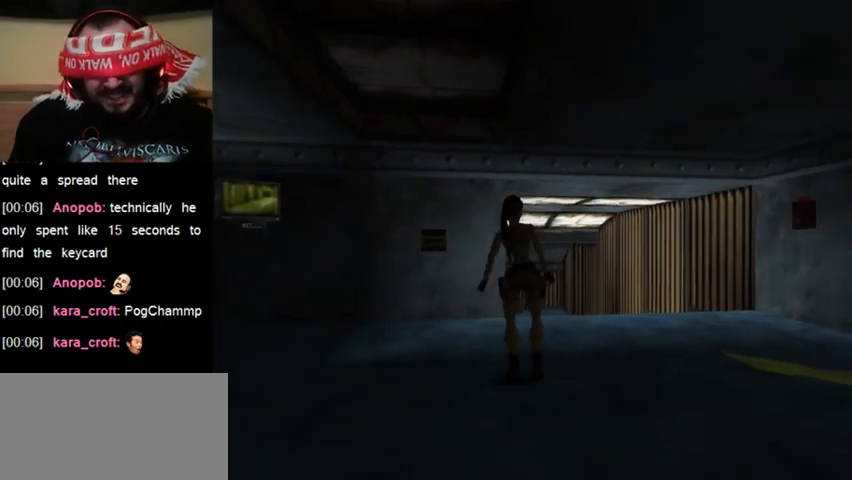
{"keys": ["sr"], "events": []}
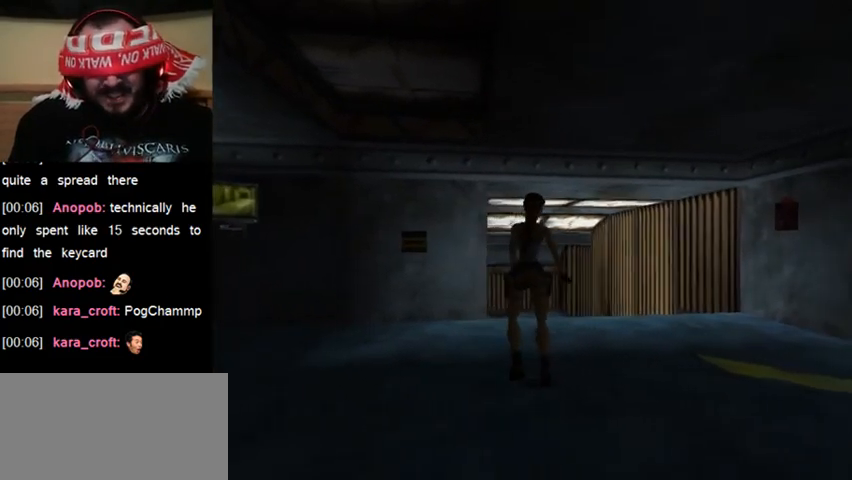
{"keys": ["sr"], "events": []}
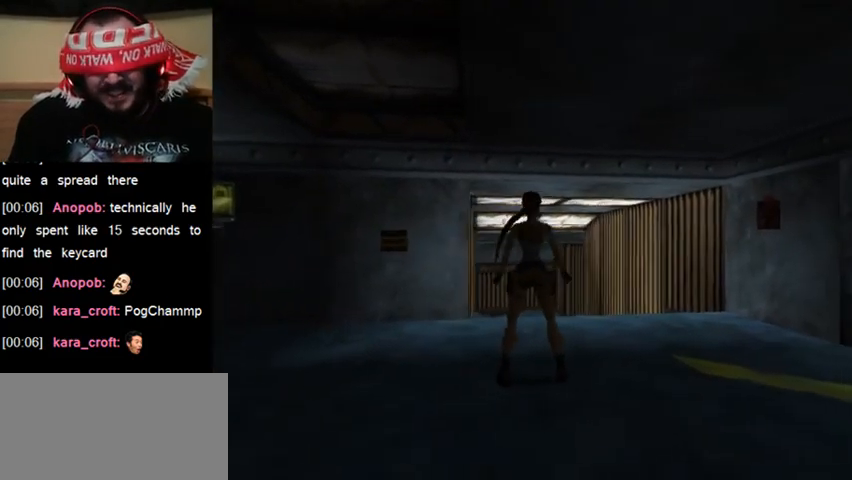
{"keys": ["sr"], "events": []}
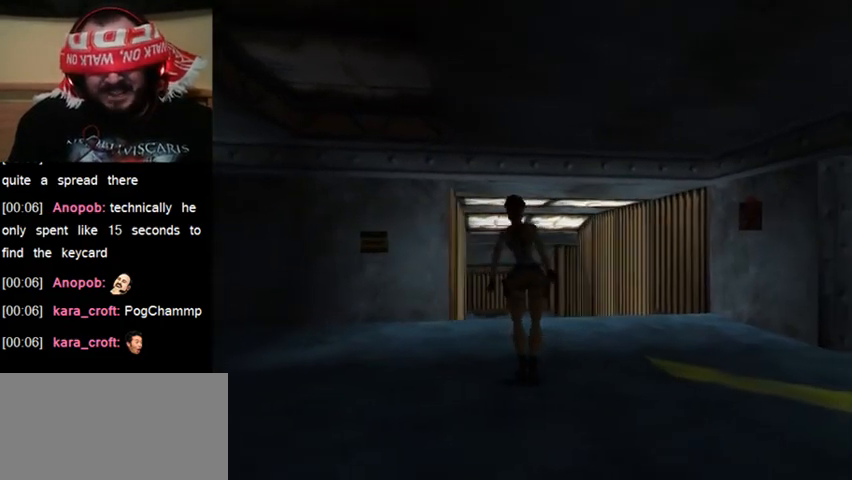
{"keys": ["sr"], "events": []}
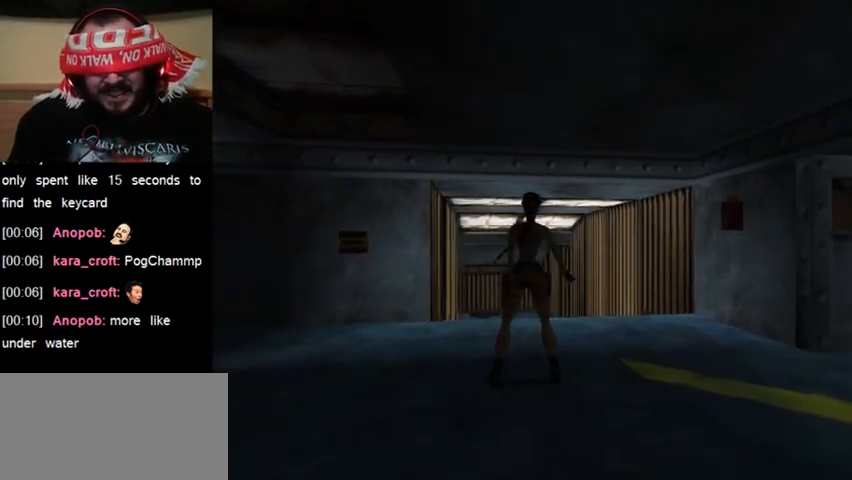
{"keys": ["sr"], "events": []}
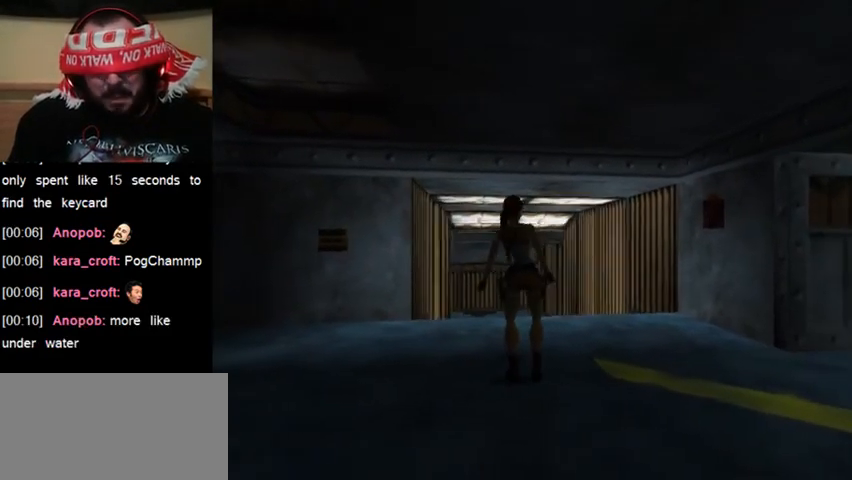
{"keys": ["sr"], "events": []}
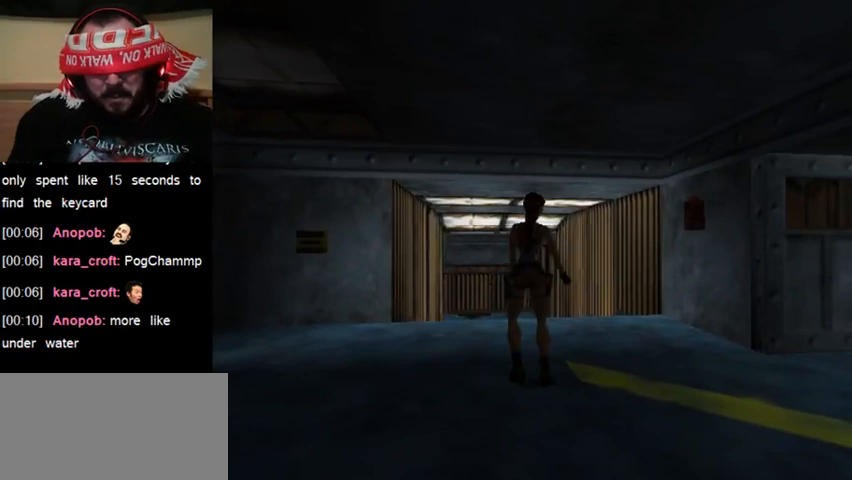
{"keys": ["sr"], "events": []}
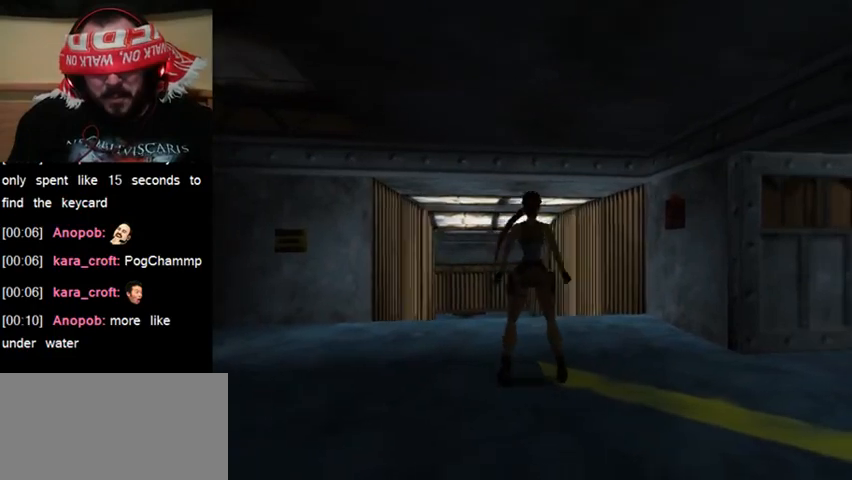
{"keys": ["sr"], "events": []}
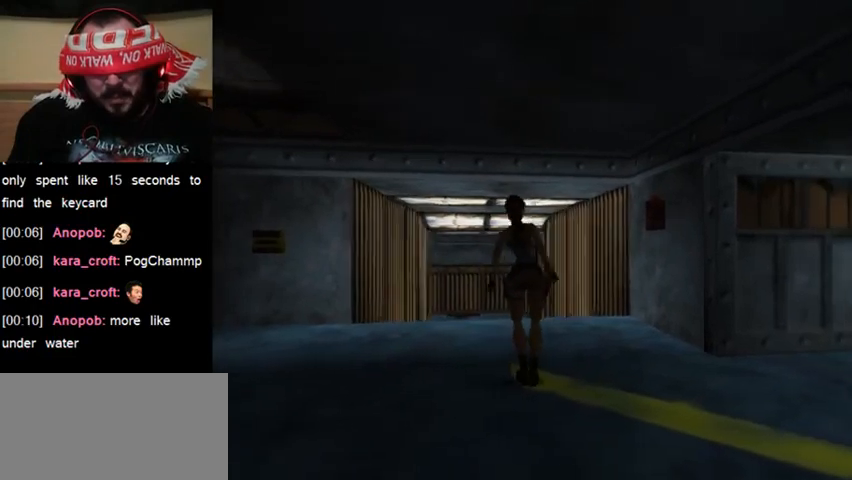
{"keys": ["sr"], "events": []}